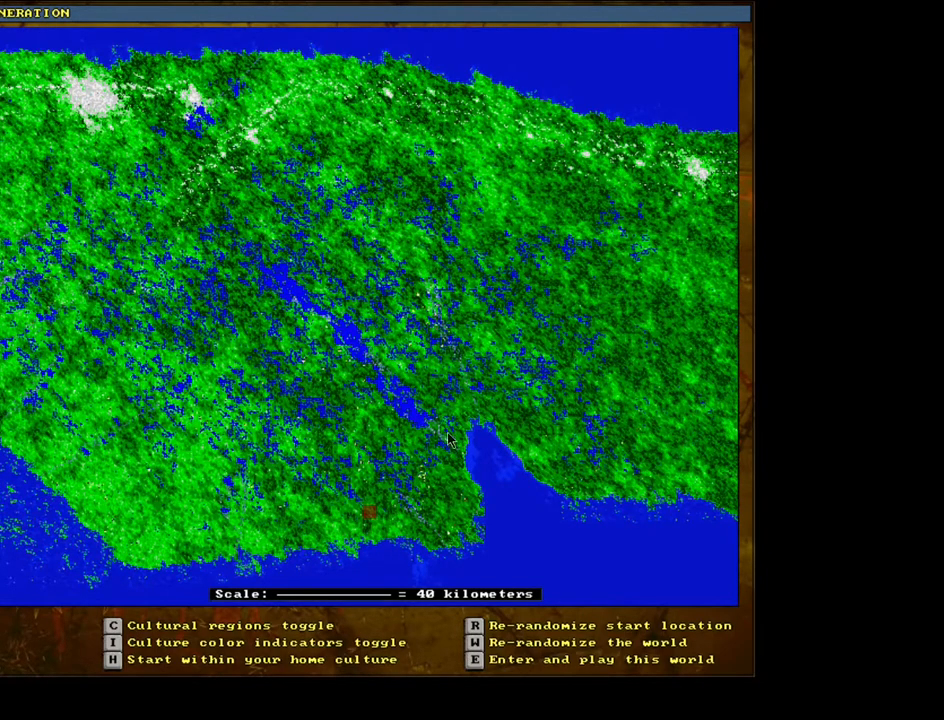
Gameplay with keyboard and mouse; each line is a JSON object with the keys and mouse buttons held at the frame after it. "events" lists presses ("down") and releases ("up") of ".", "/", "0", "1", "2", "3", "4", "5", "6", "7", "8", "9", "a", "alt_l", "alt_r", "b", "backslash", "backspace", "c", "caps_lock", "comma", "ctrl_l", "ctrl_r", "d", "down", "e", "equals", "escape", "f", "f1", "f10", "f11", "f12", "f2", "f3", "f4", "f5", "f6", "f7", "f8", "f9", "g", "h", "i", "j", "k", "l", "lbracket", "left", "m", "minus", "n", "num0", "num1", "num2", "num3", "num4", "num5", "num6", "num7", "num8", "num9", "o", "p", "q", "quote", "r", "rbracket", "return", "right", "s", "semicolon", "shift_l", "shift_r", "space", "super", "t", "tab", "tilde", "u", "up", "v", "w", "x", "y", "z", "mouse_left", "mouse_wheel", "mouse_right", "mouse_mb4" and "mouse_mb5" between this image and that frame as [ms after this image, input, new state], when the widget could be followed in between. "mouse_left", "mouse_wheel", "mouse_right", "mouse_mb4", "mouse_mb5" = the "left", "wheel", "right", "mb4", "mb5" buttons of the "mouse" list. No other keys are recorded. "wheel" means that the mouse wheel is clicked or scrolled. Mouse movement is not recorded. Not read: other_keys.
{"keys": [], "mouse": ["left"], "events": [[483, "mouse_left", "down"]]}
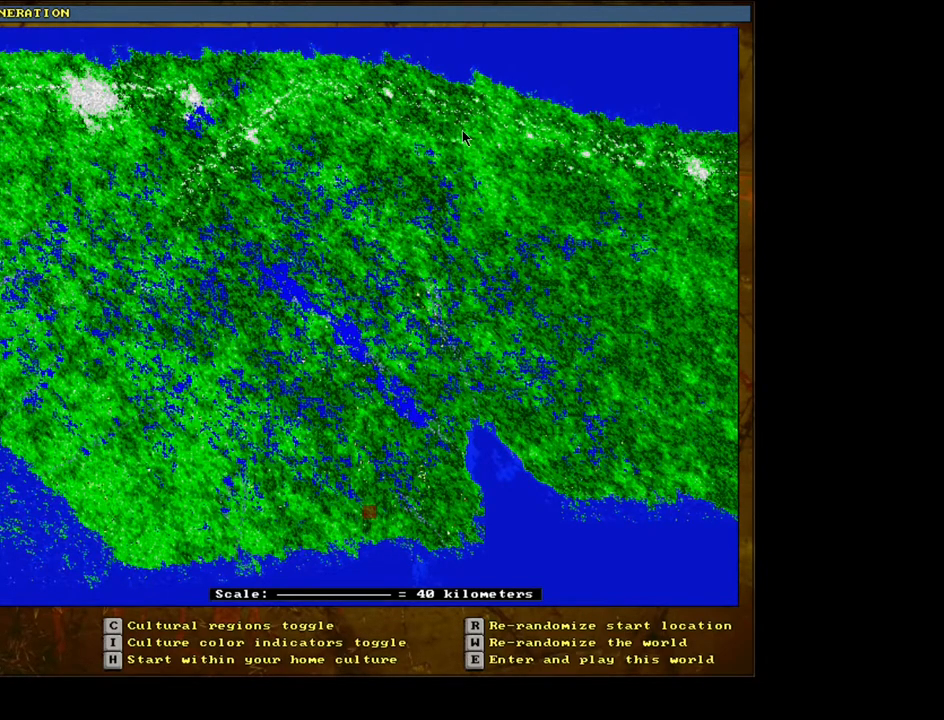
{"keys": [], "mouse": [], "events": [[117, "mouse_left", "up"]]}
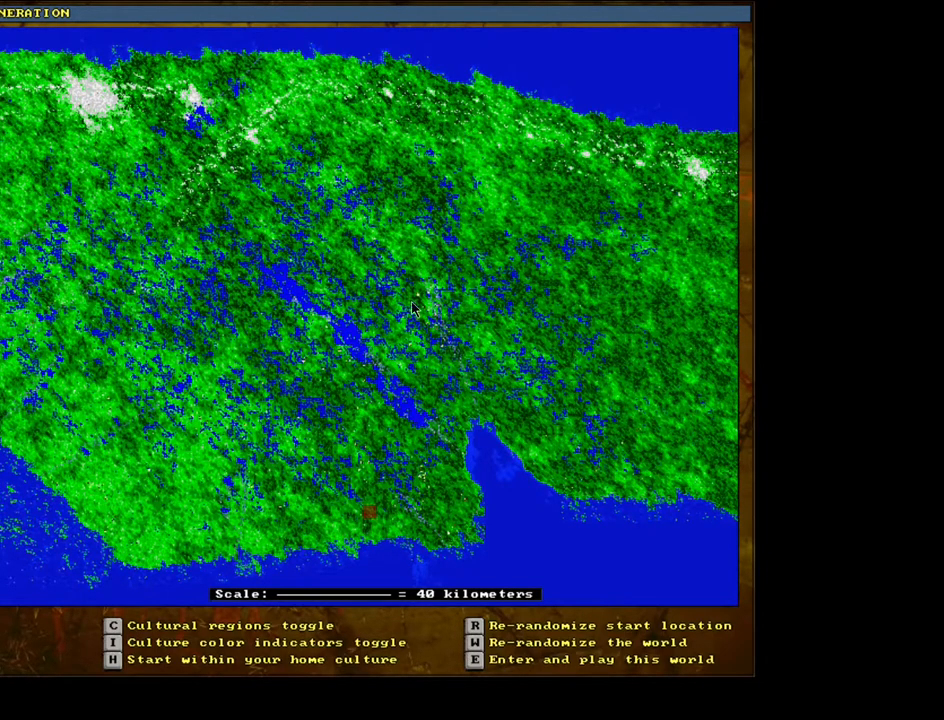
{"keys": [], "mouse": [], "events": []}
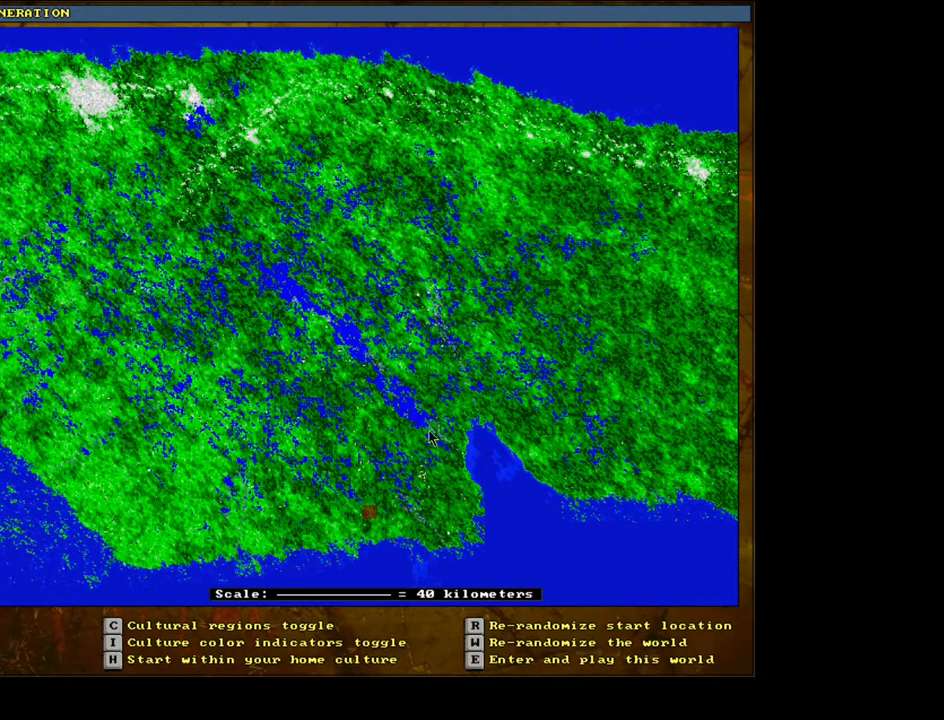
{"keys": [], "mouse": [], "events": []}
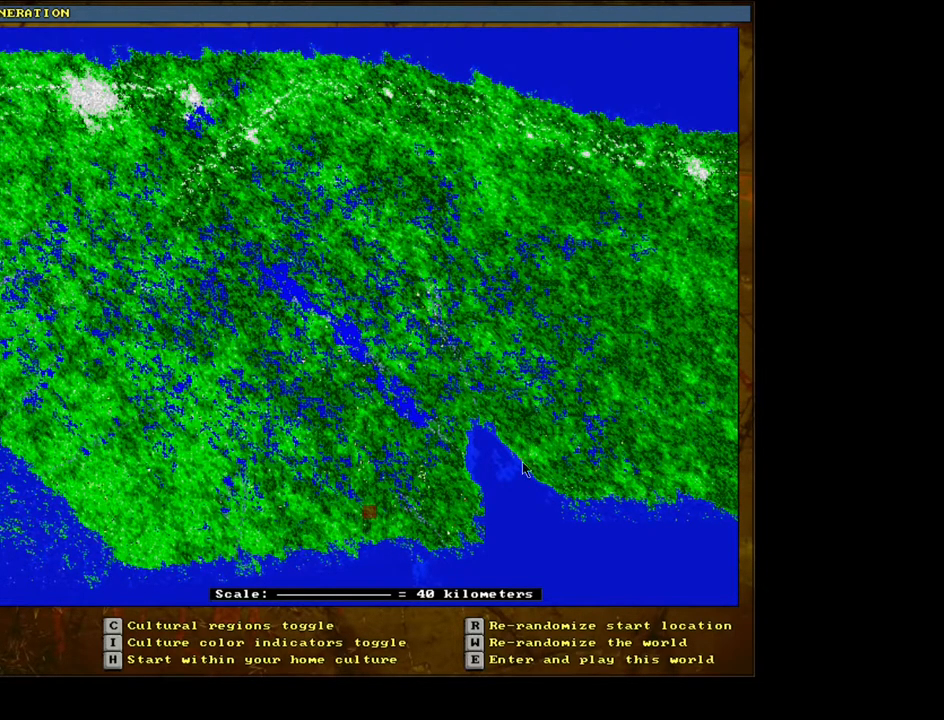
{"keys": [], "mouse": [], "events": []}
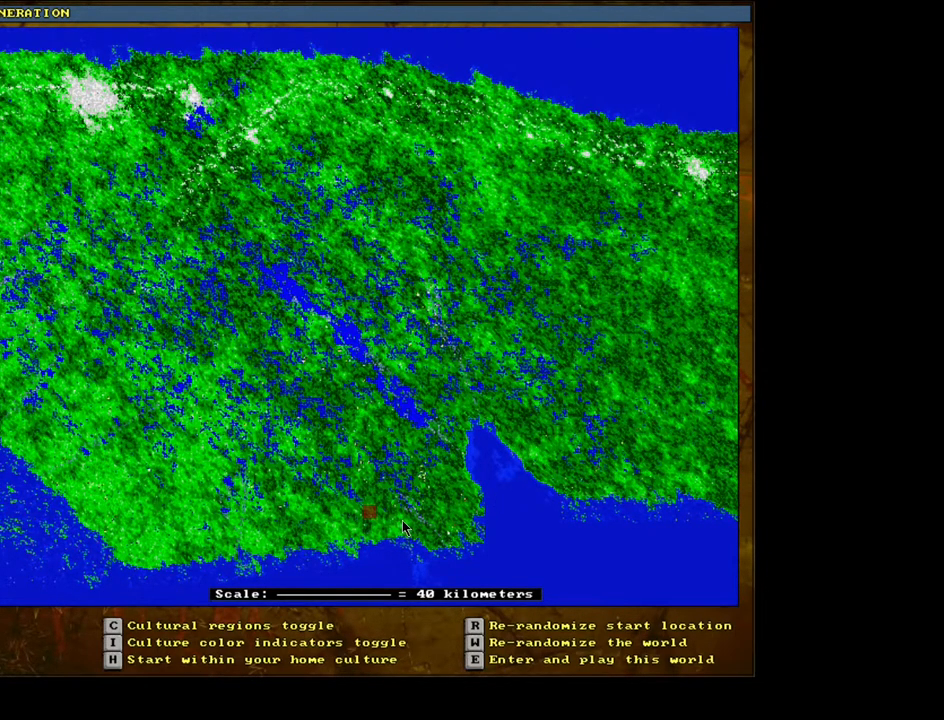
{"keys": [], "mouse": [], "events": []}
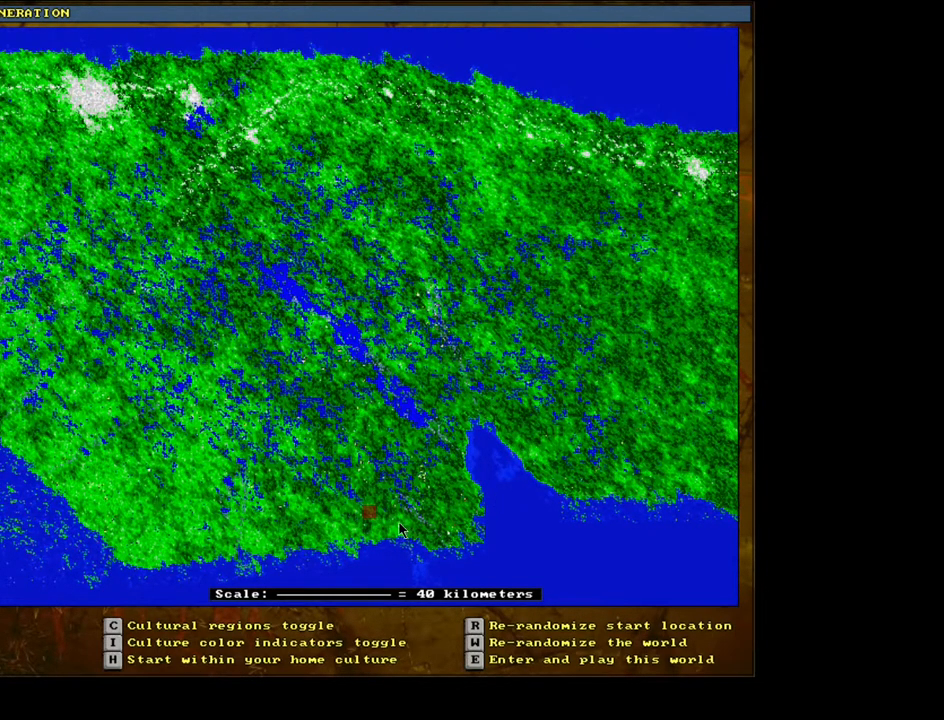
{"keys": [], "mouse": [], "events": []}
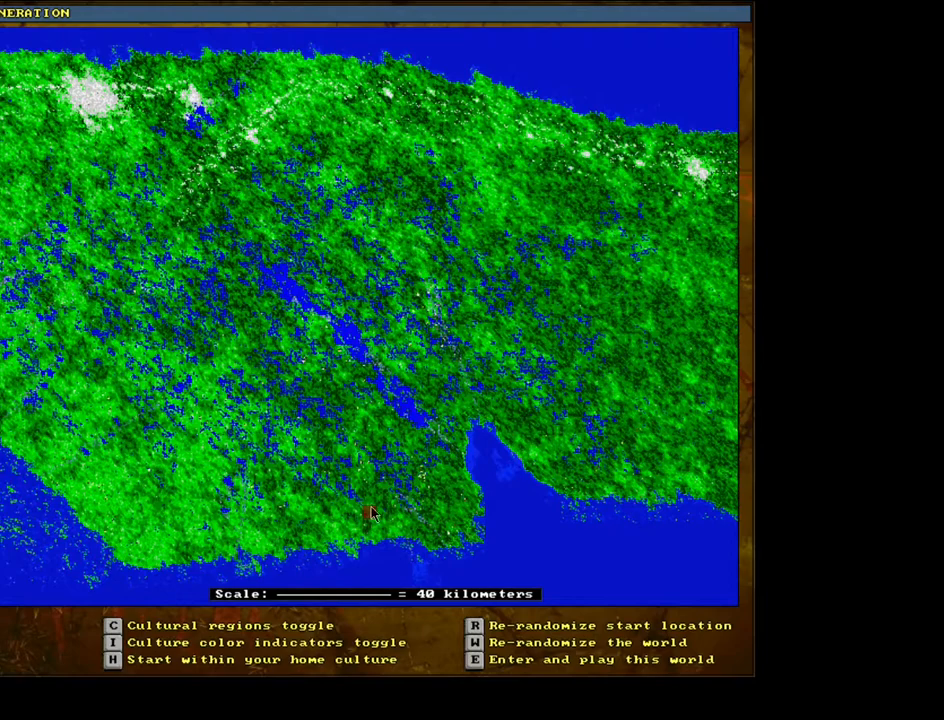
{"keys": [], "mouse": [], "events": []}
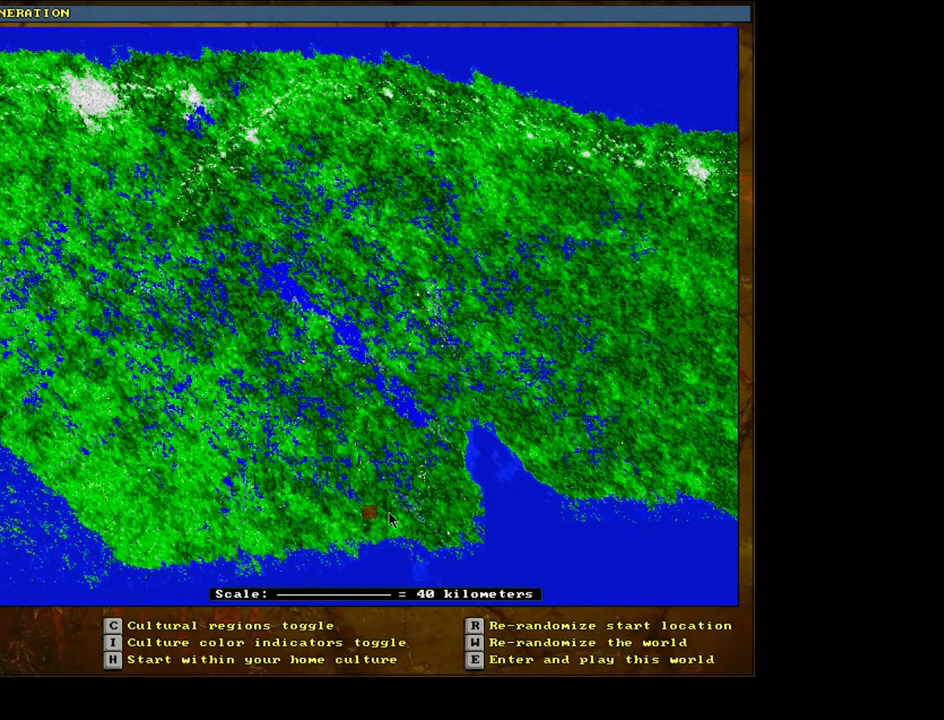
{"keys": [], "mouse": [], "events": []}
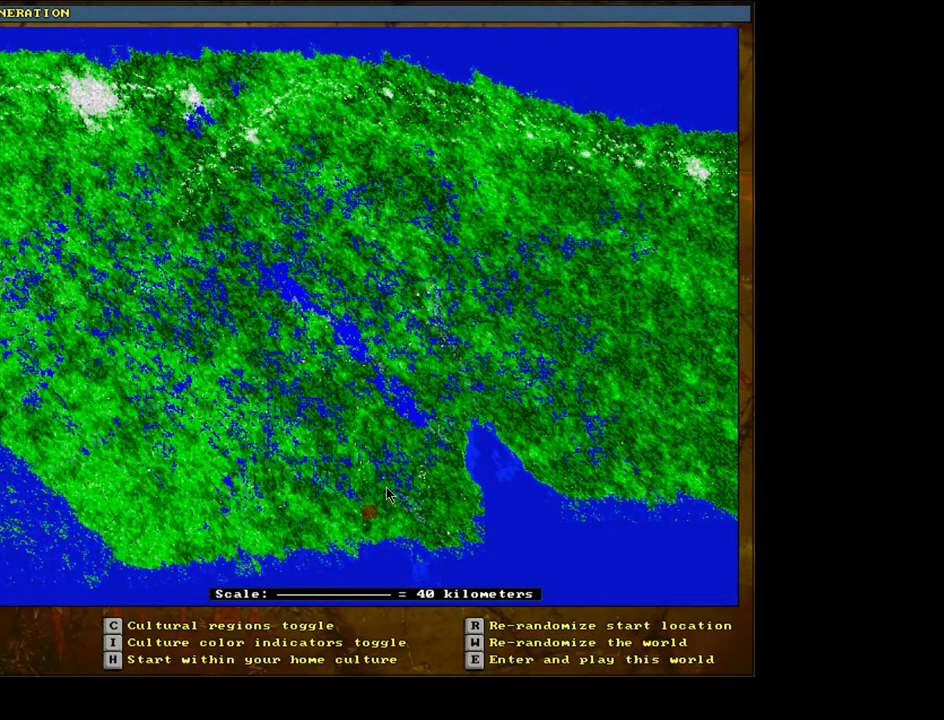
{"keys": [], "mouse": [], "events": []}
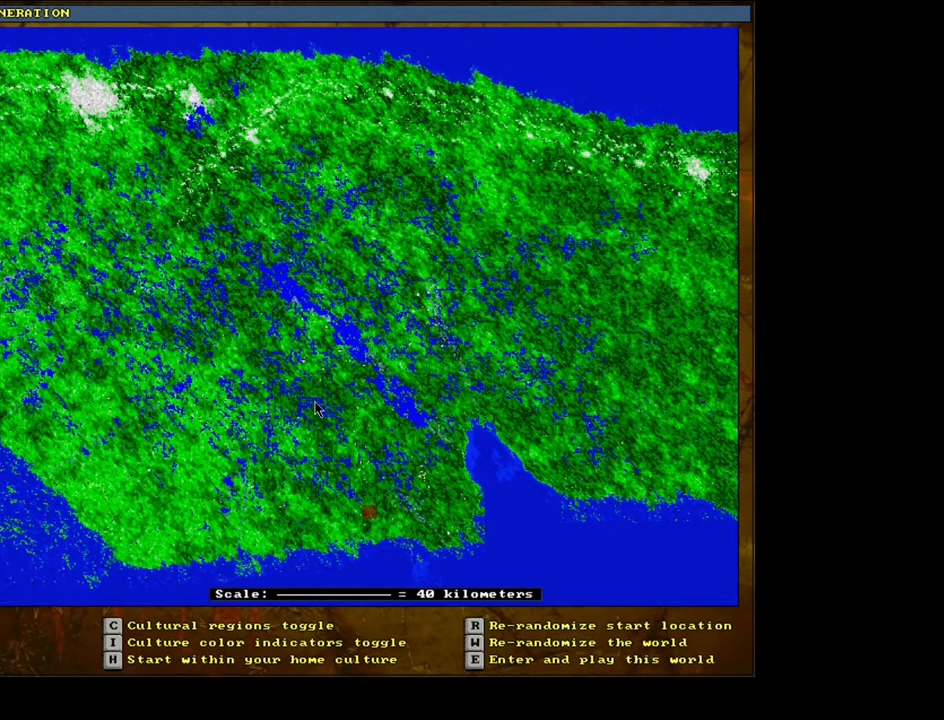
{"keys": [], "mouse": [], "events": []}
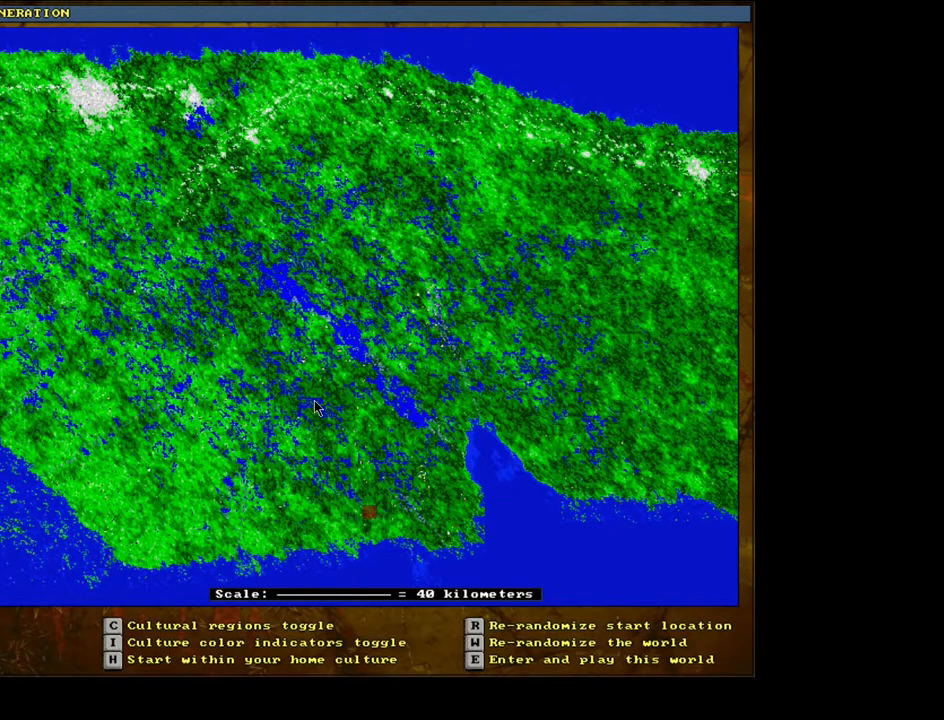
{"keys": [], "mouse": [], "events": [[167, "e", "down"], [283, "e", "up"]]}
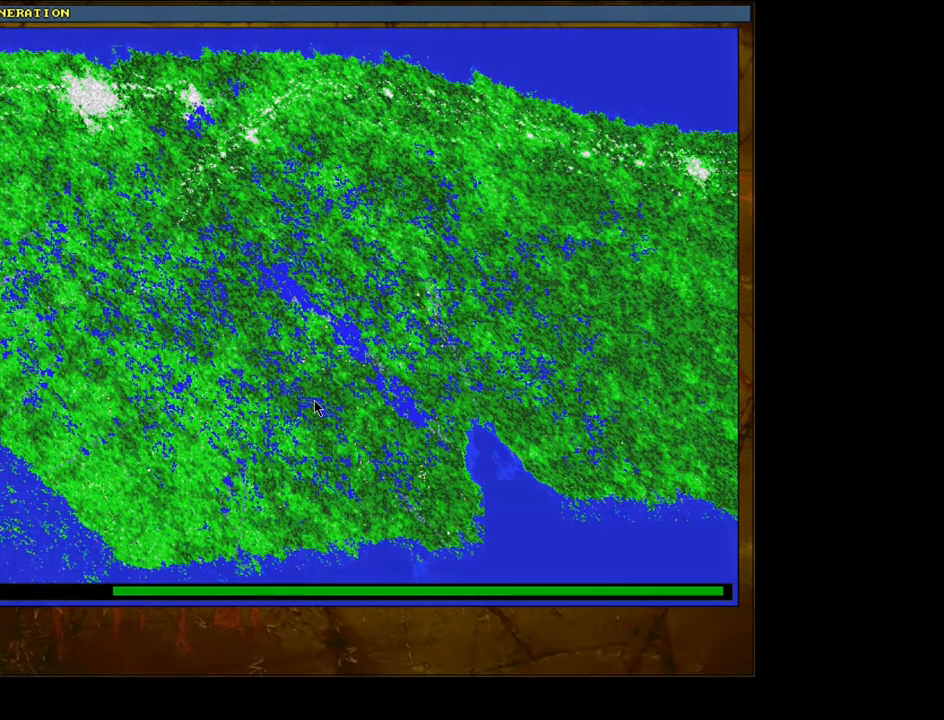
{"keys": [], "mouse": [], "events": []}
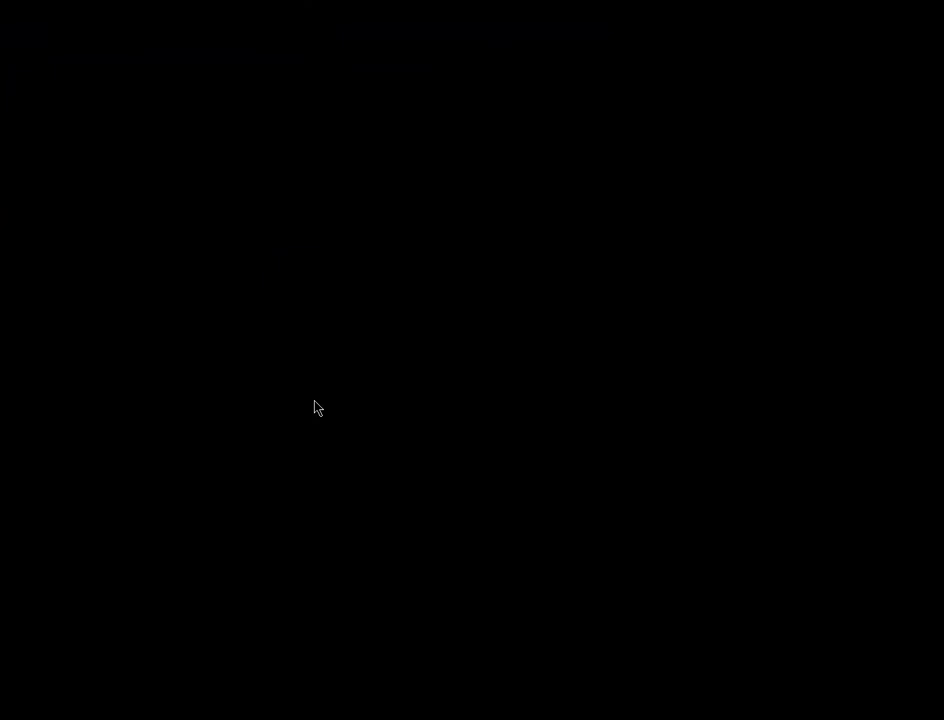
{"keys": [], "mouse": [], "events": []}
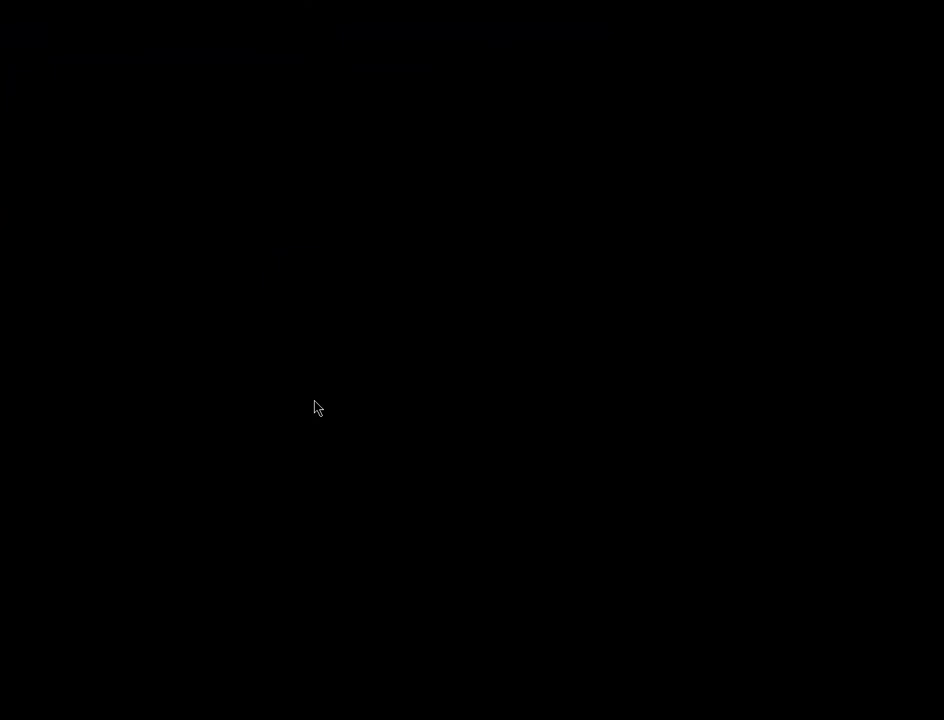
{"keys": [], "mouse": [], "events": []}
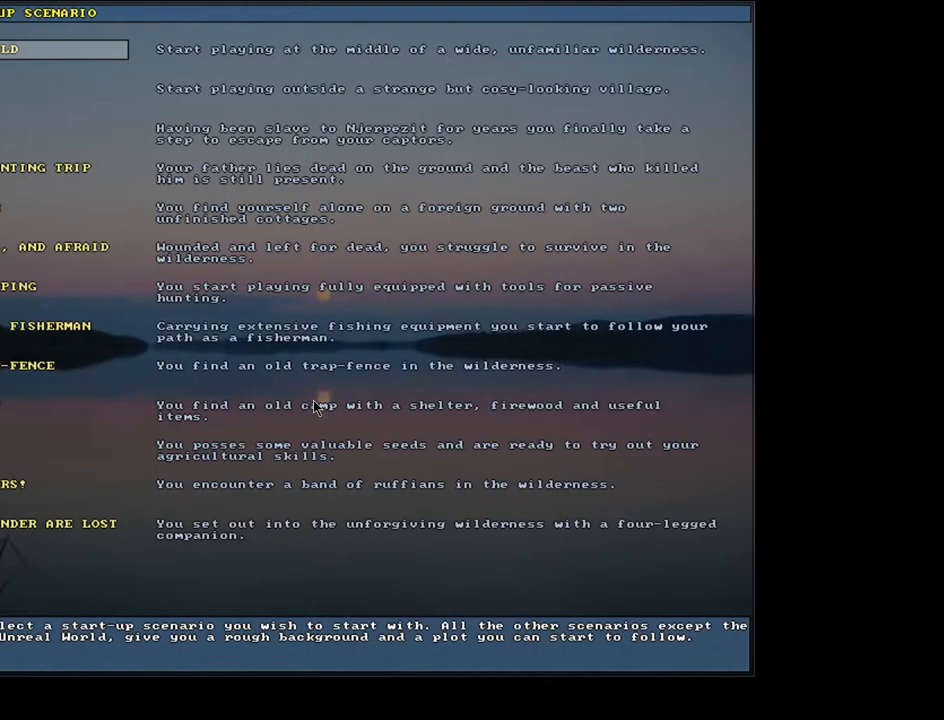
{"keys": [], "mouse": [], "events": []}
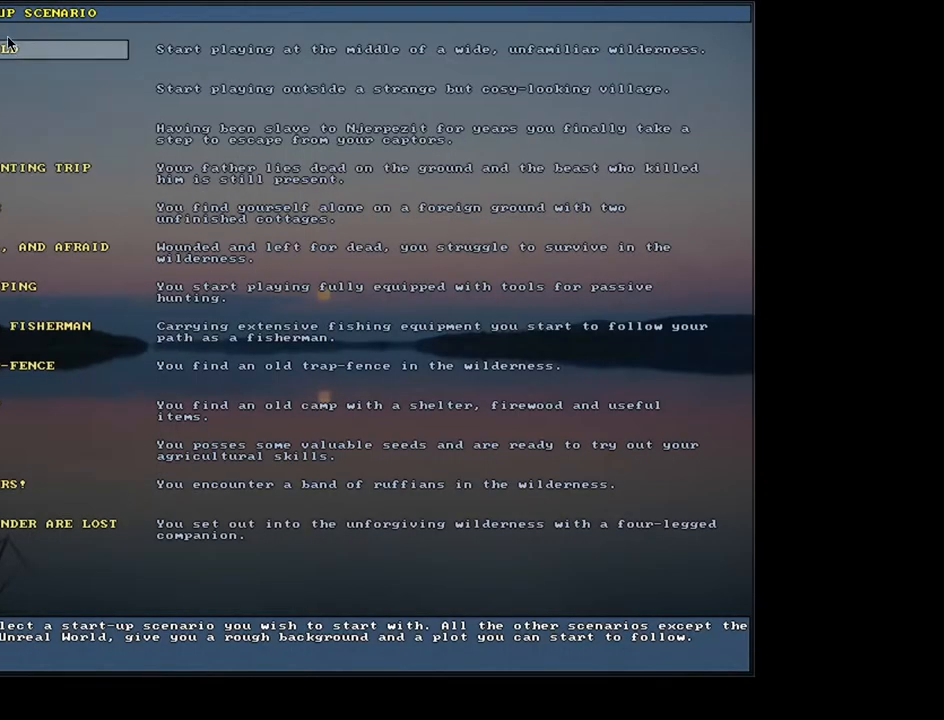
{"keys": [], "mouse": [], "events": []}
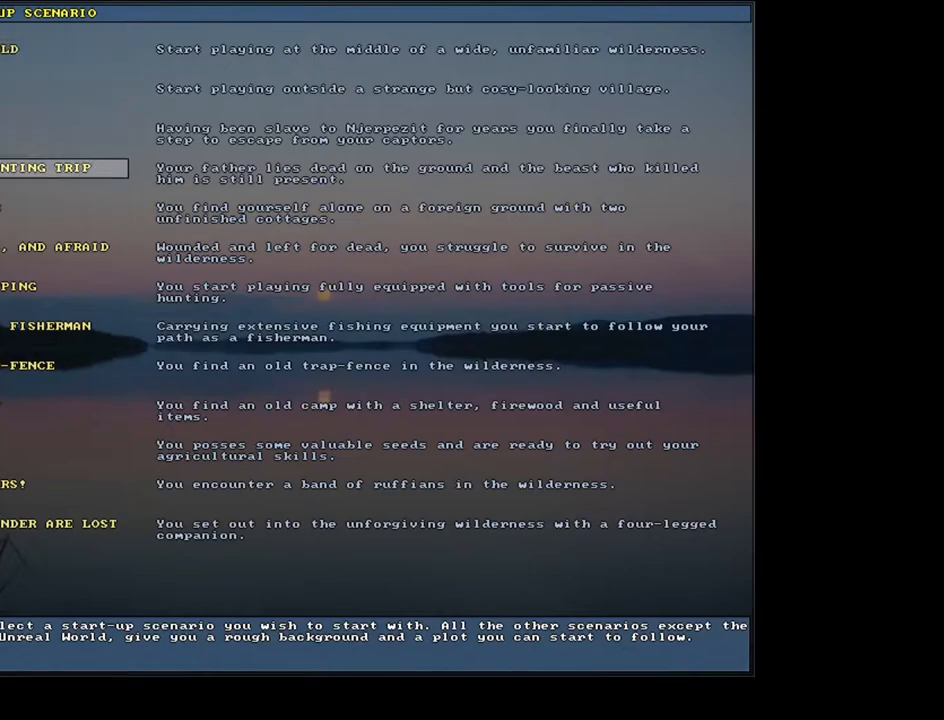
{"keys": [], "mouse": [], "events": []}
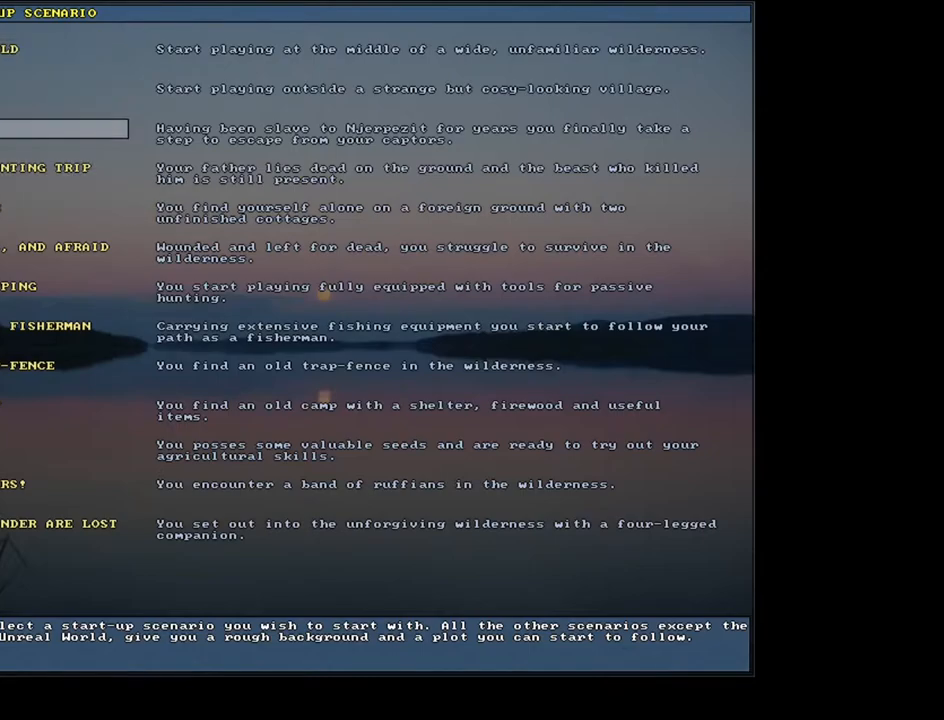
{"keys": [], "mouse": [], "events": []}
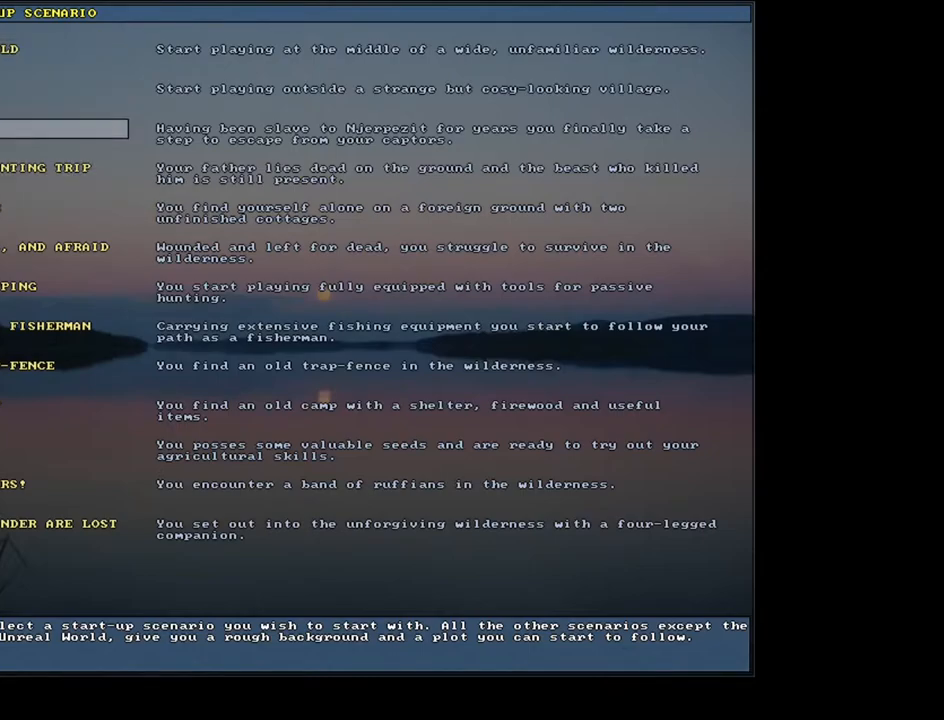
{"keys": [], "mouse": [], "events": [[200, "mouse_left", "down"], [300, "mouse_left", "up"]]}
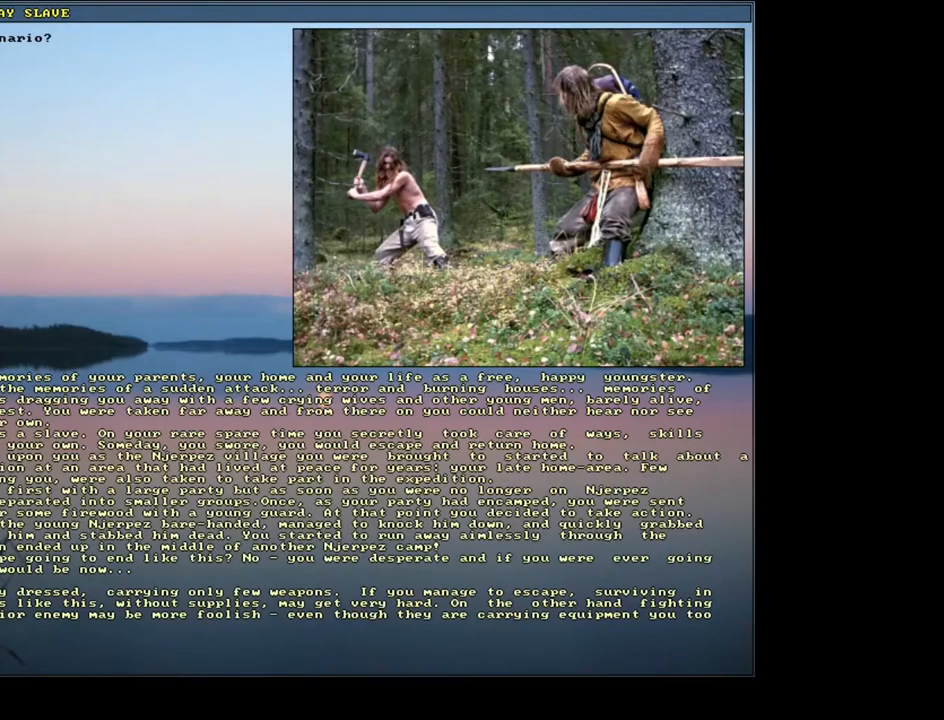
{"keys": [], "mouse": [], "events": []}
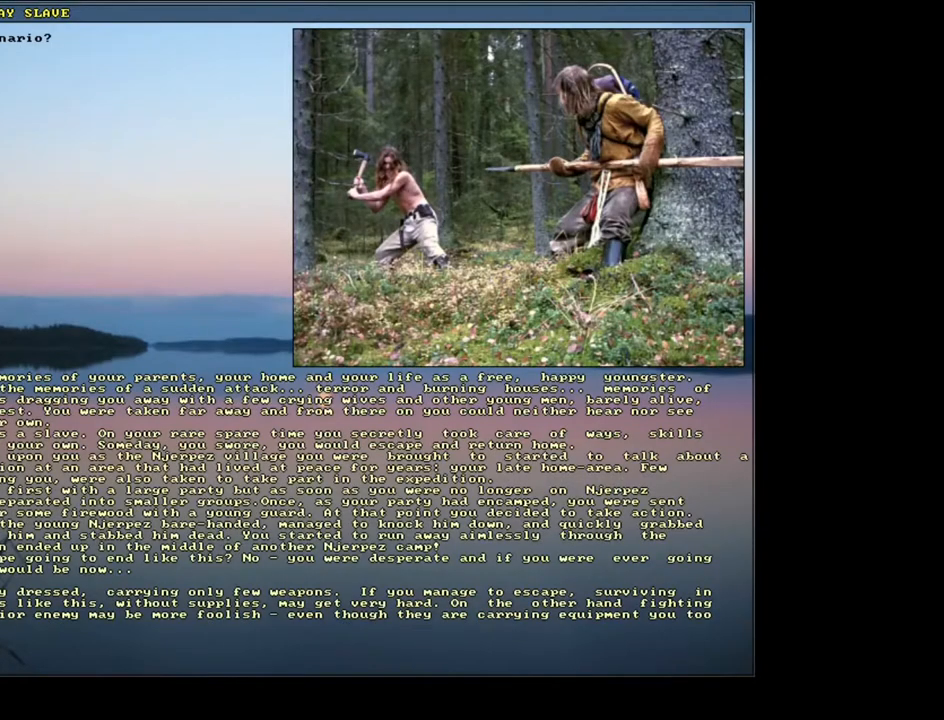
{"keys": [], "mouse": [], "events": [[317, "mouse_left", "down"], [417, "mouse_left", "up"]]}
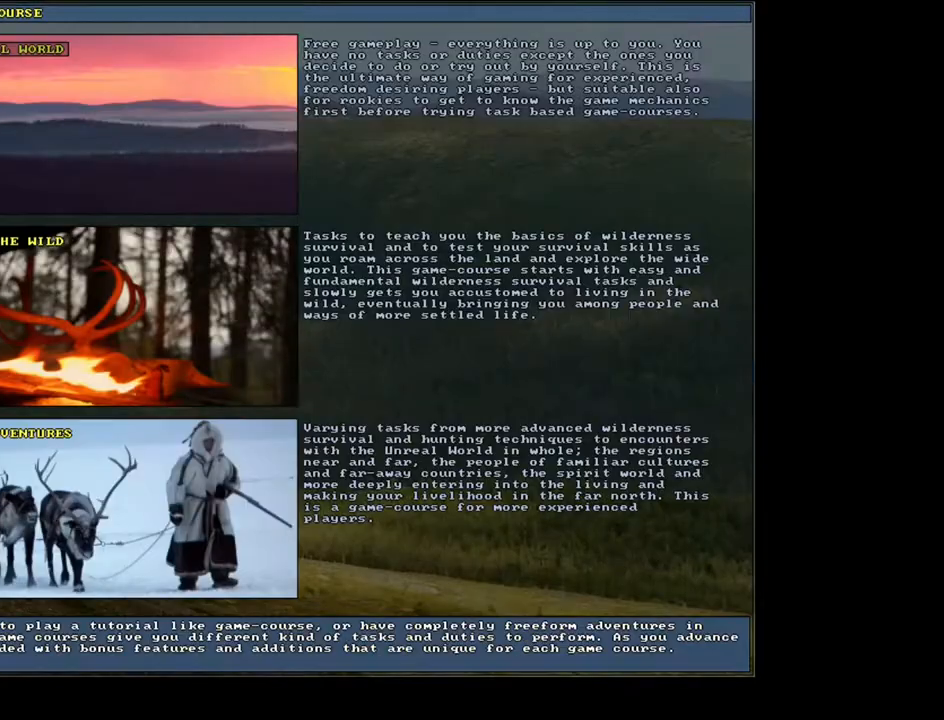
{"keys": [], "mouse": [], "events": []}
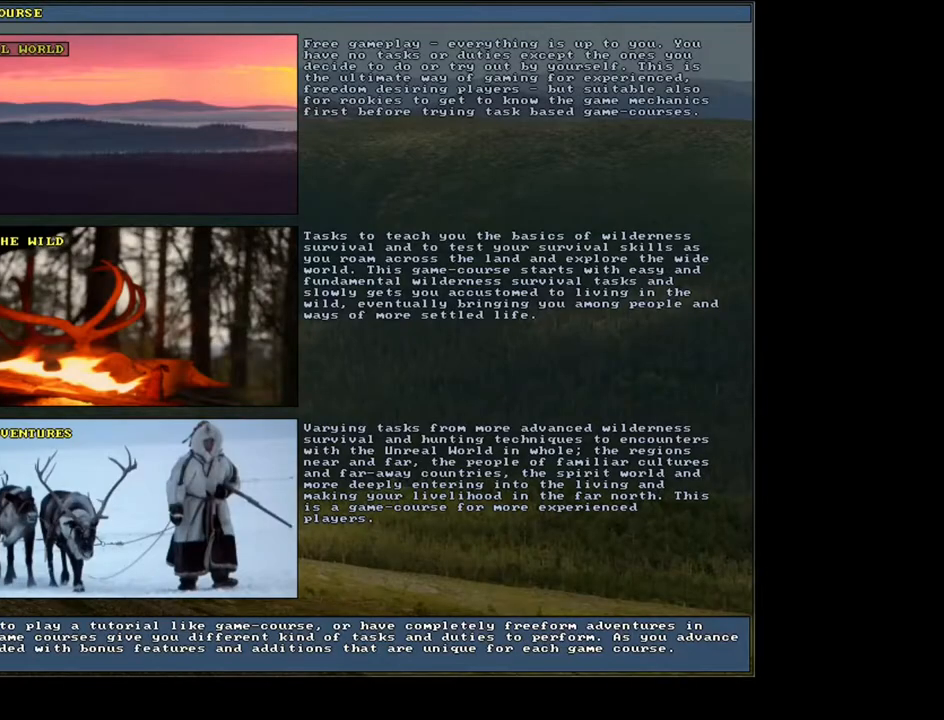
{"keys": [], "mouse": [], "events": [[250, "mouse_left", "down"], [333, "mouse_left", "up"]]}
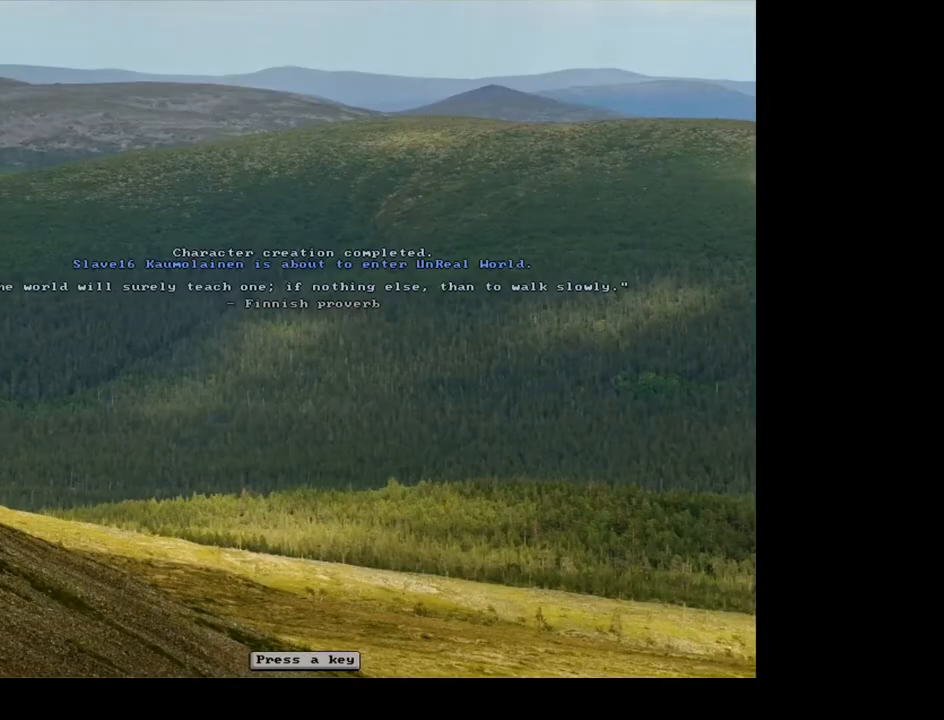
{"keys": [], "mouse": [], "events": []}
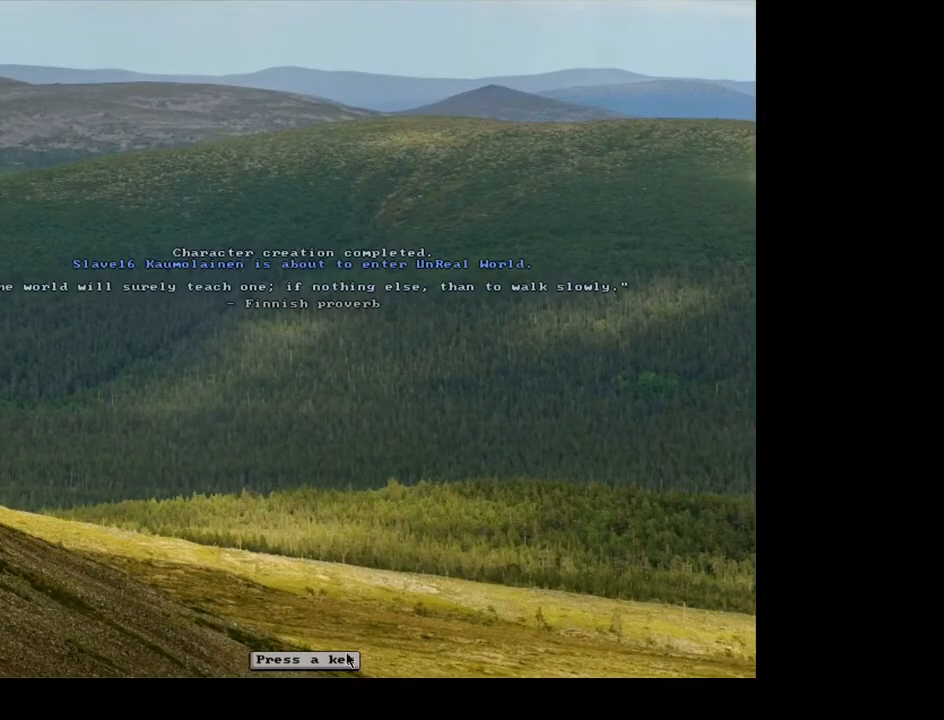
{"keys": [], "mouse": ["left"], "events": [[500, "mouse_left", "down"]]}
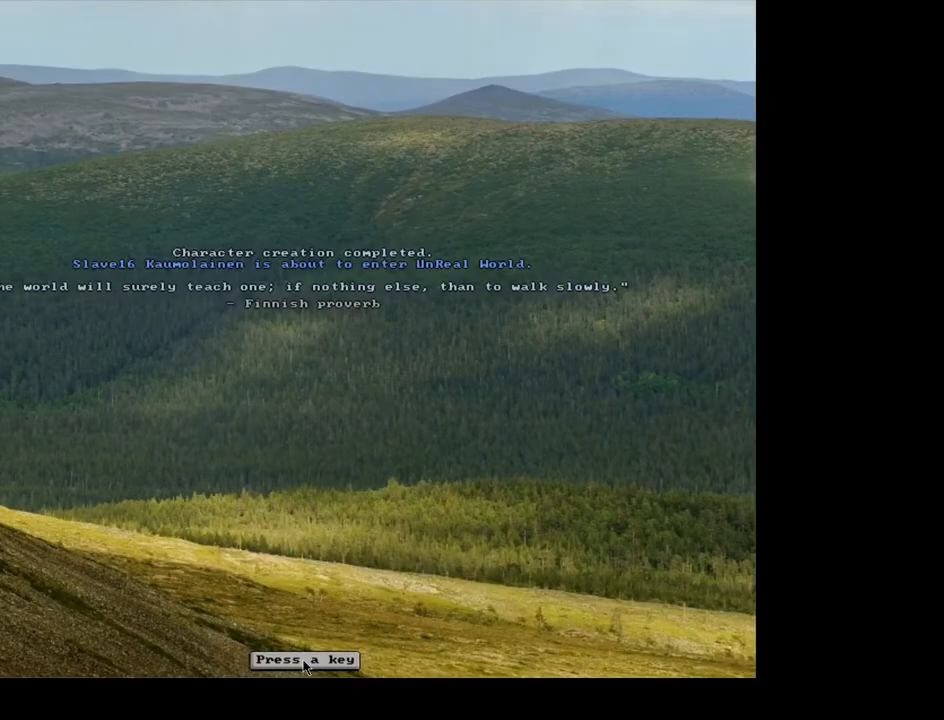
{"keys": [], "mouse": [], "events": [[117, "mouse_left", "up"]]}
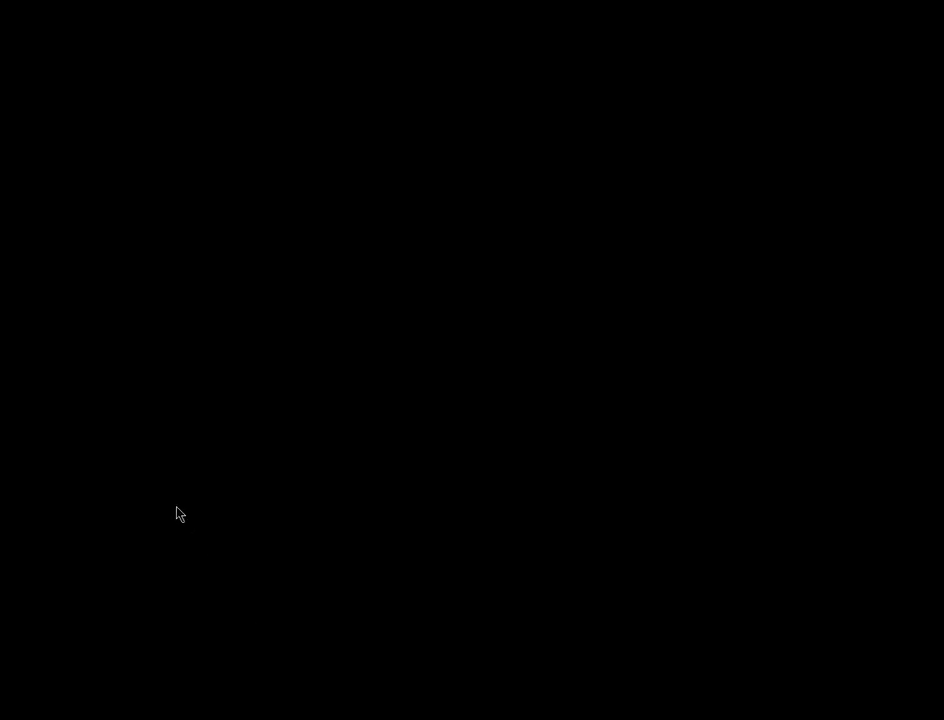
{"keys": [], "mouse": [], "events": []}